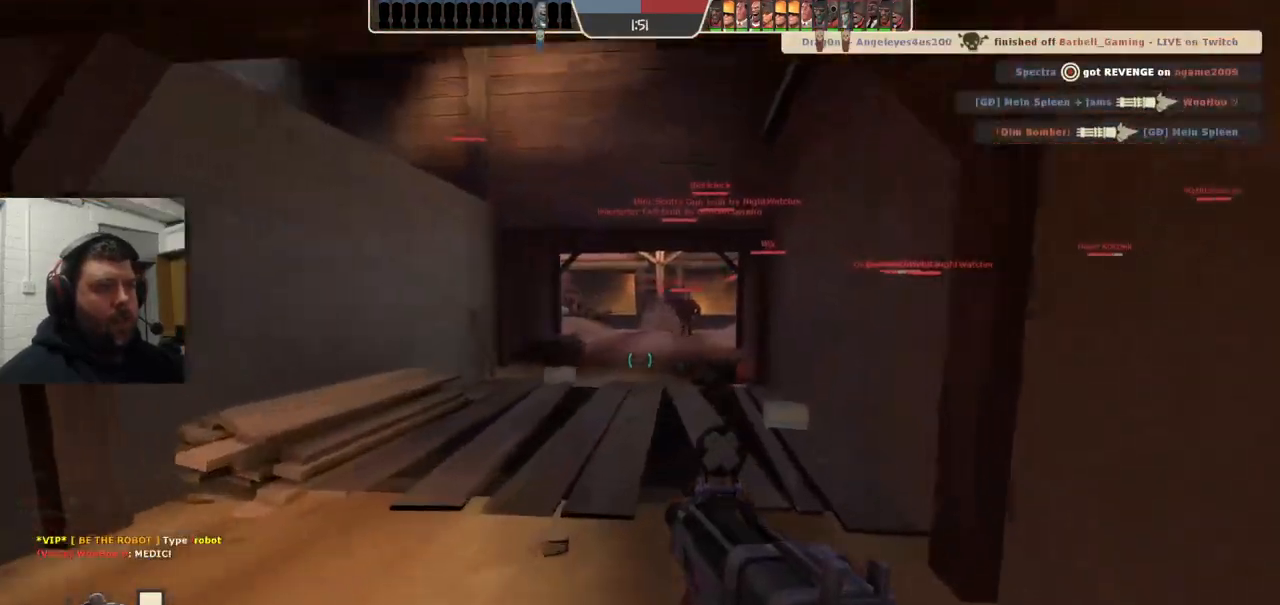
Gameplay with a controller (PlayStation layout); each line is a JSON object with the inputs held at the frame after it. "events" lists button and stick changes between this image and that frame as [ms after this image, input, new state], when the widget could be followed in between. Not read: CROSS L1.
{"buttons": [], "left_stick": "up", "right_stick": "center", "events": []}
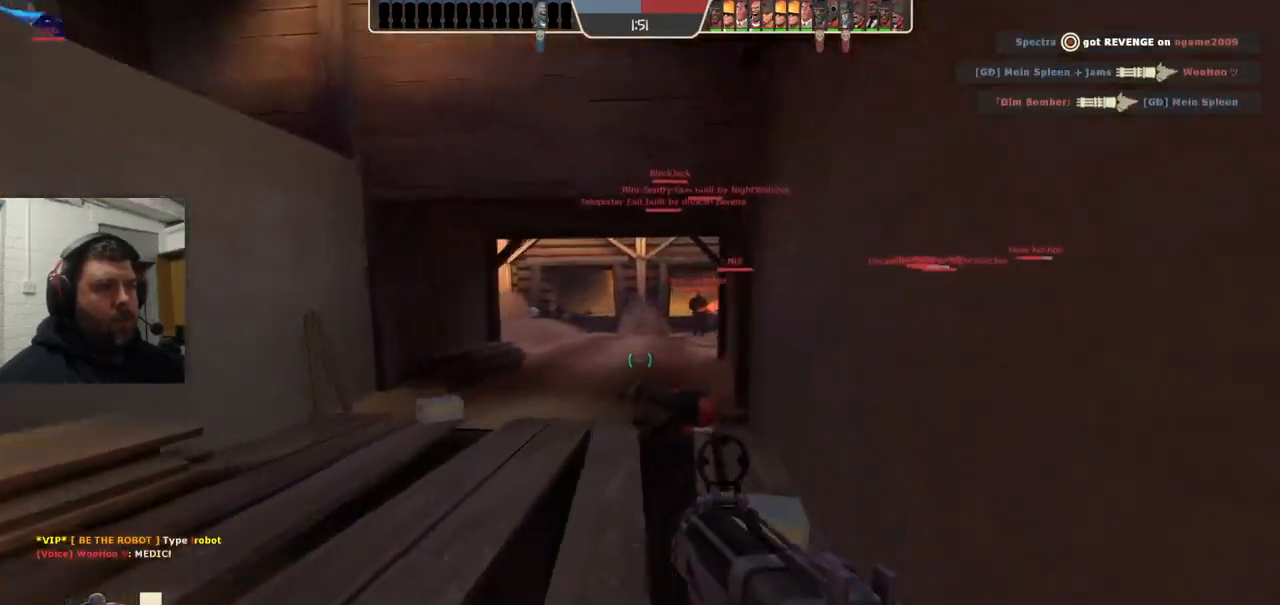
{"buttons": [], "left_stick": "up", "right_stick": "center", "events": [[150, "right_stick", "down-left"], [283, "right_stick", "center"]]}
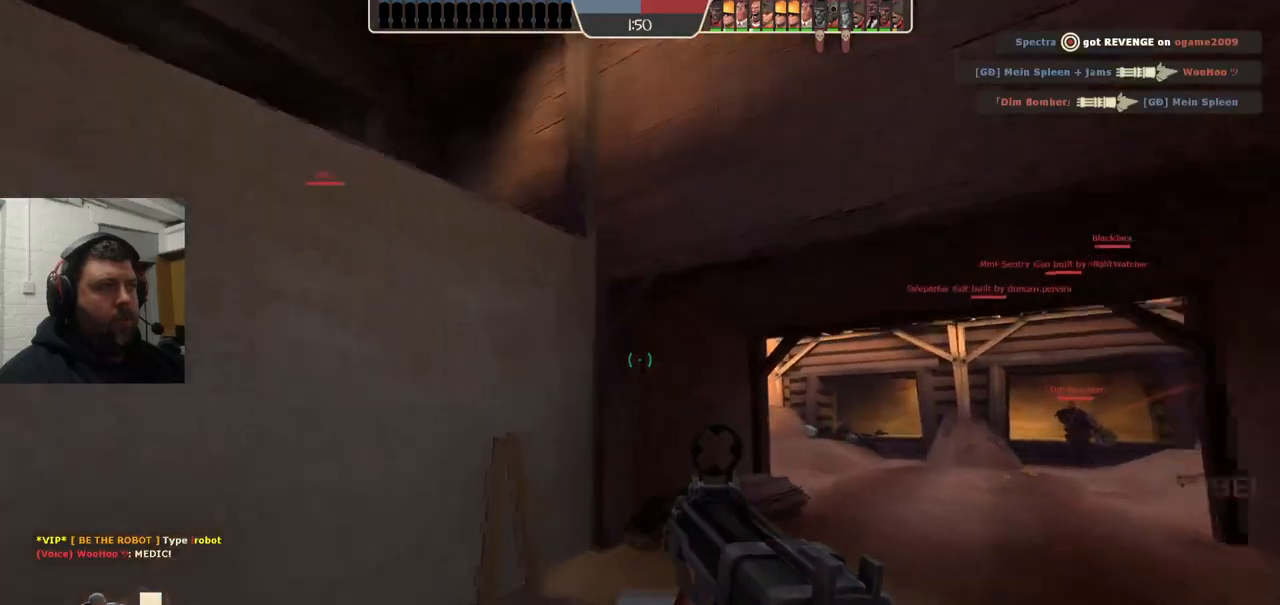
{"buttons": [], "left_stick": "up", "right_stick": "center", "events": []}
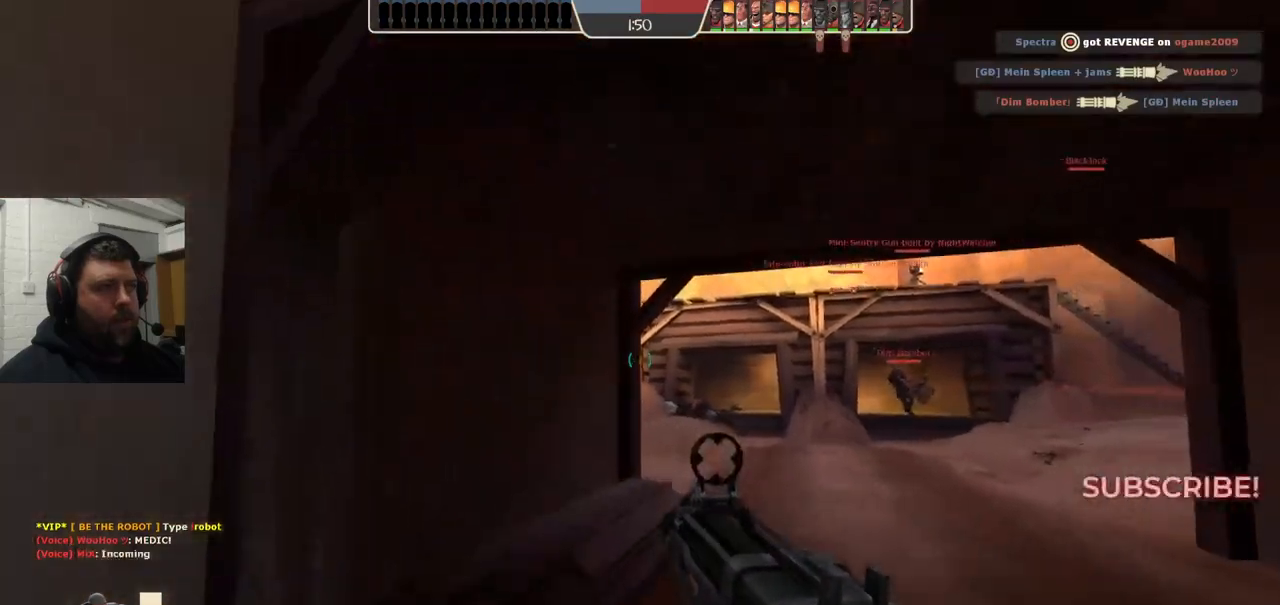
{"buttons": [], "left_stick": "up-right", "right_stick": "center", "events": [[83, "left_stick", "up-right"]]}
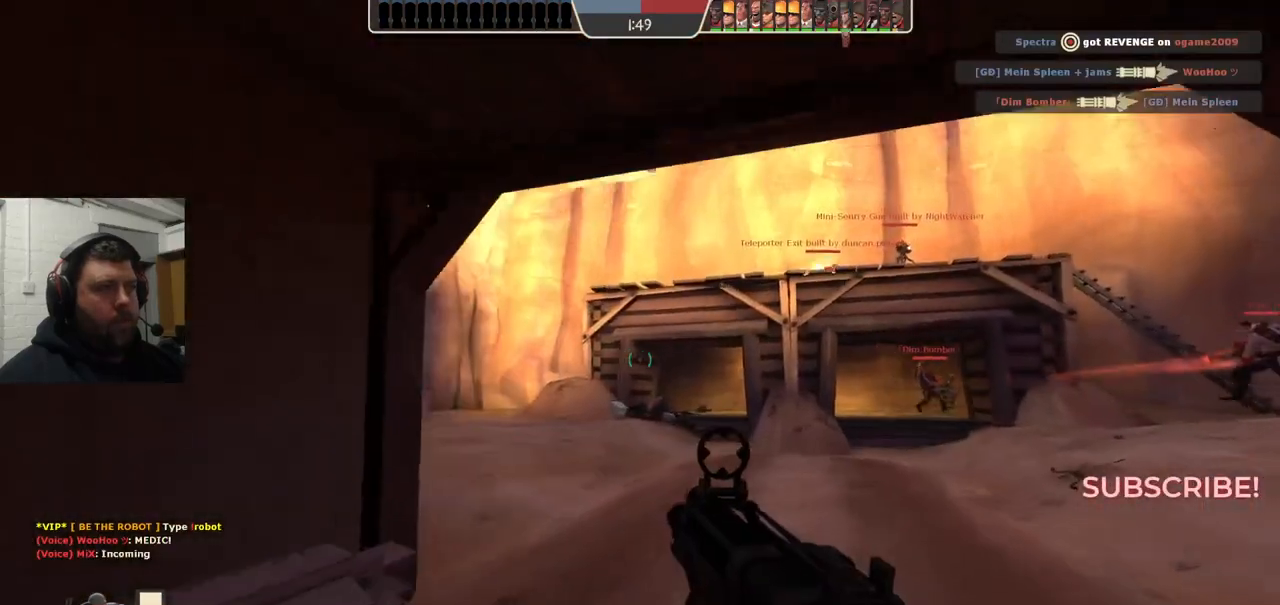
{"buttons": [], "left_stick": "up-right", "right_stick": "center", "events": [[100, "SQUARE", "down"], [183, "SQUARE", "up"]]}
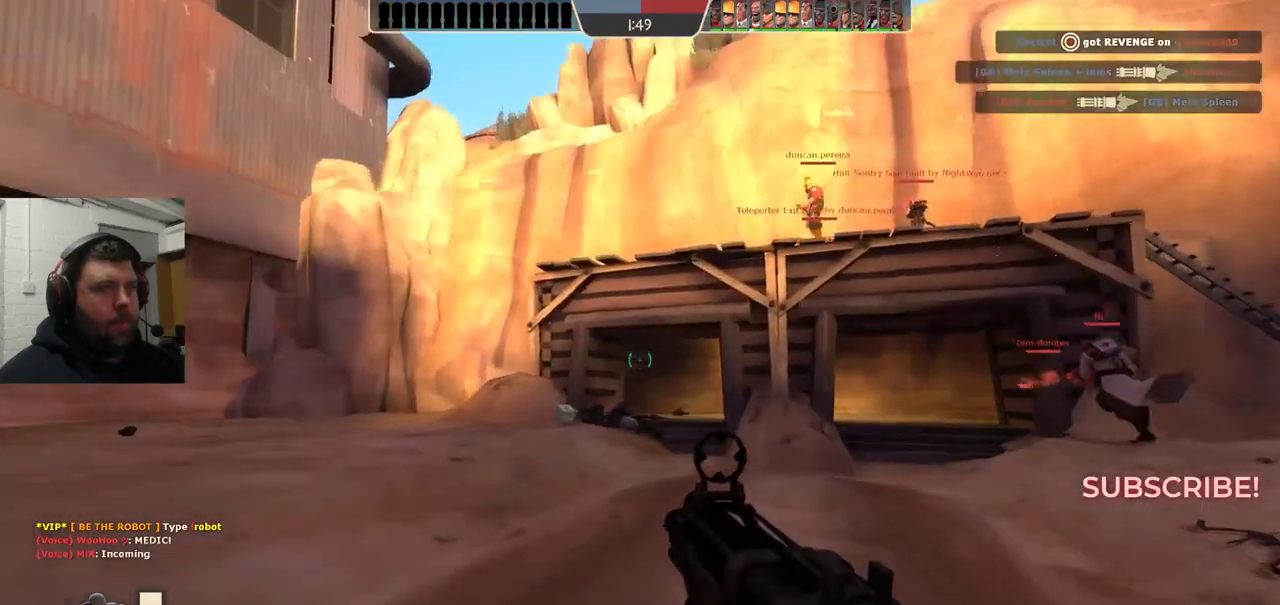
{"buttons": [], "left_stick": "up-right", "right_stick": "center", "events": [[50, "right_stick", "left"], [200, "right_stick", "center"], [317, "SQUARE", "down"], [400, "SQUARE", "up"]]}
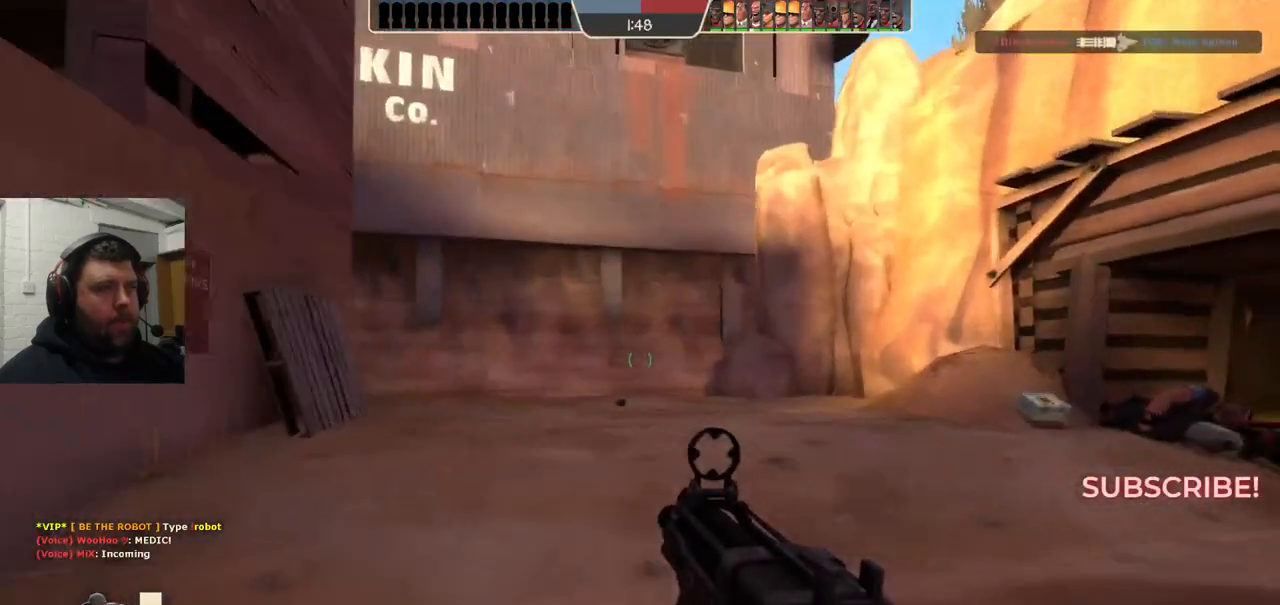
{"buttons": [], "left_stick": "up", "right_stick": "center", "events": [[200, "right_stick", "right"], [217, "left_stick", "up"], [350, "right_stick", "center"]]}
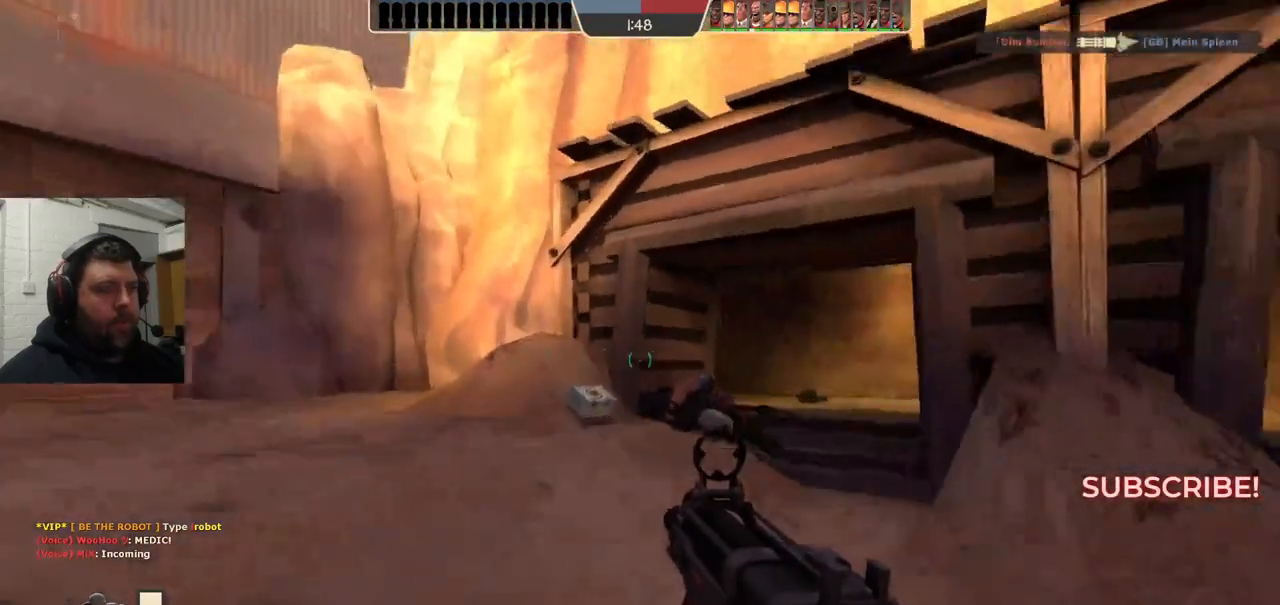
{"buttons": [], "left_stick": "up", "right_stick": "center", "events": [[250, "SQUARE", "down"], [333, "SQUARE", "up"], [383, "SQUARE", "down"], [500, "SQUARE", "up"]]}
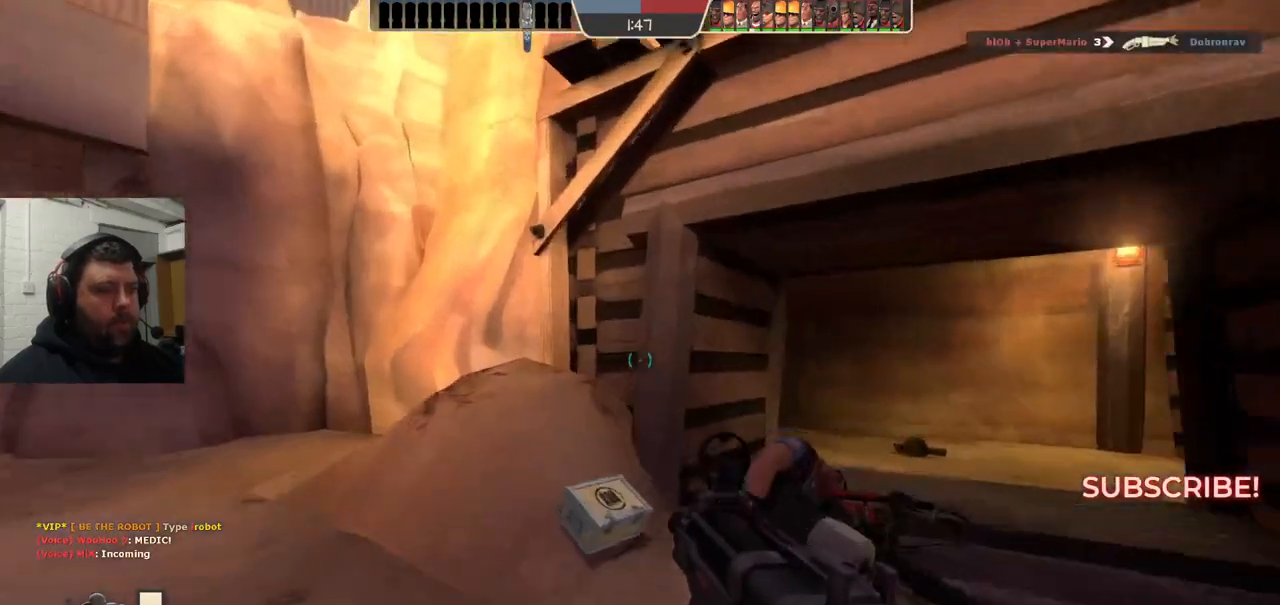
{"buttons": [], "left_stick": "up-right", "right_stick": "center", "events": [[83, "left_stick", "up-right"]]}
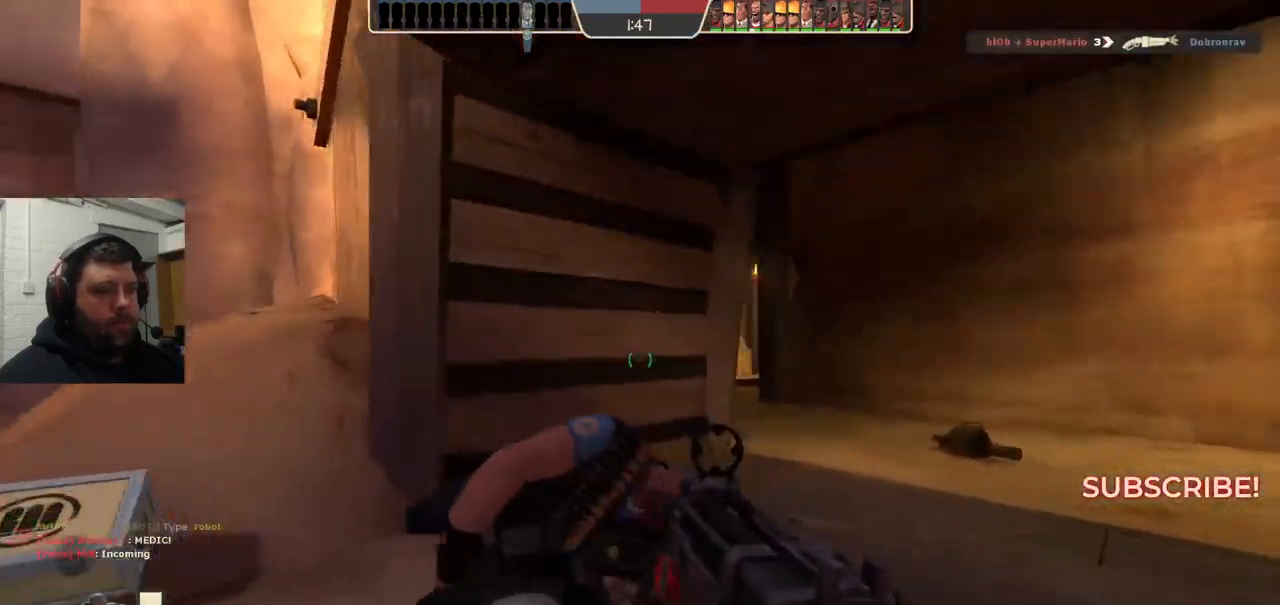
{"buttons": [], "left_stick": "up-right", "right_stick": "center", "events": []}
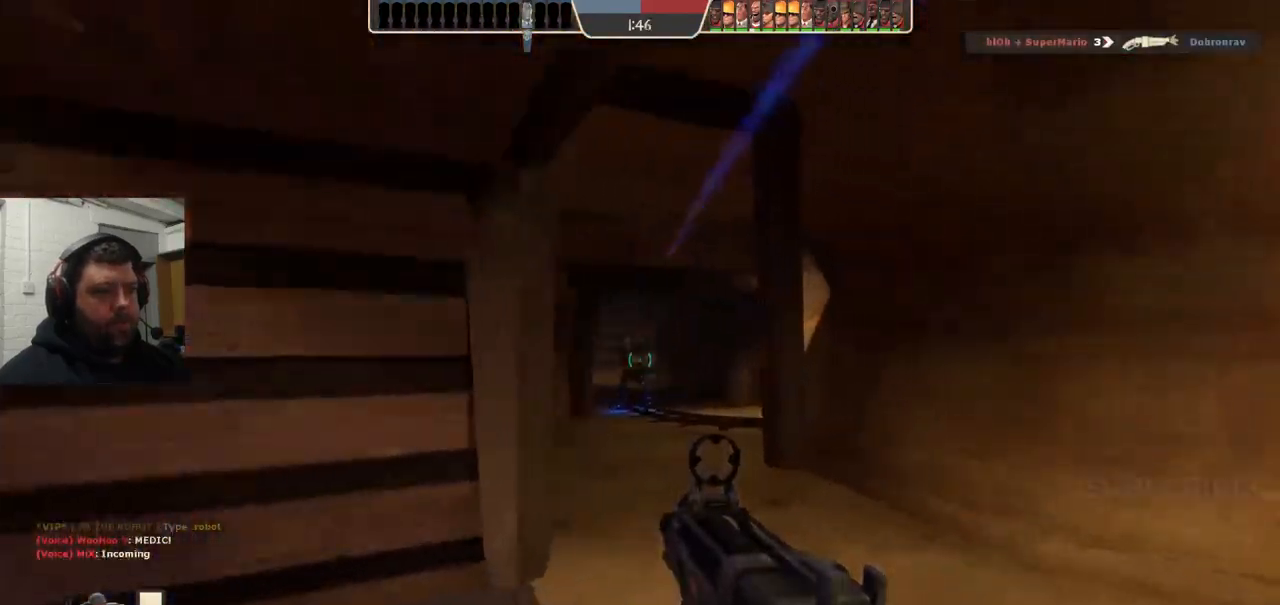
{"buttons": ["R2"], "left_stick": "down-left", "right_stick": "center", "events": [[67, "left_stick", "up"], [117, "R2", "down"], [383, "left_stick", "center"], [433, "left_stick", "down-left"]]}
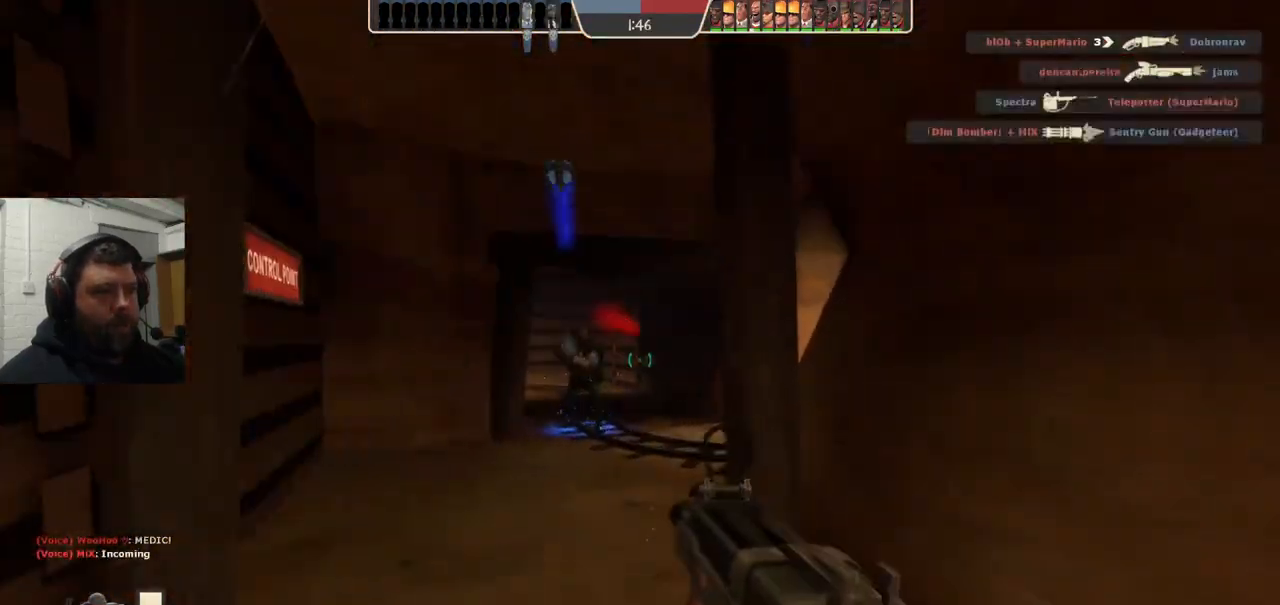
{"buttons": ["R2"], "left_stick": "up", "right_stick": "center", "events": [[333, "left_stick", "center"], [383, "left_stick", "up"]]}
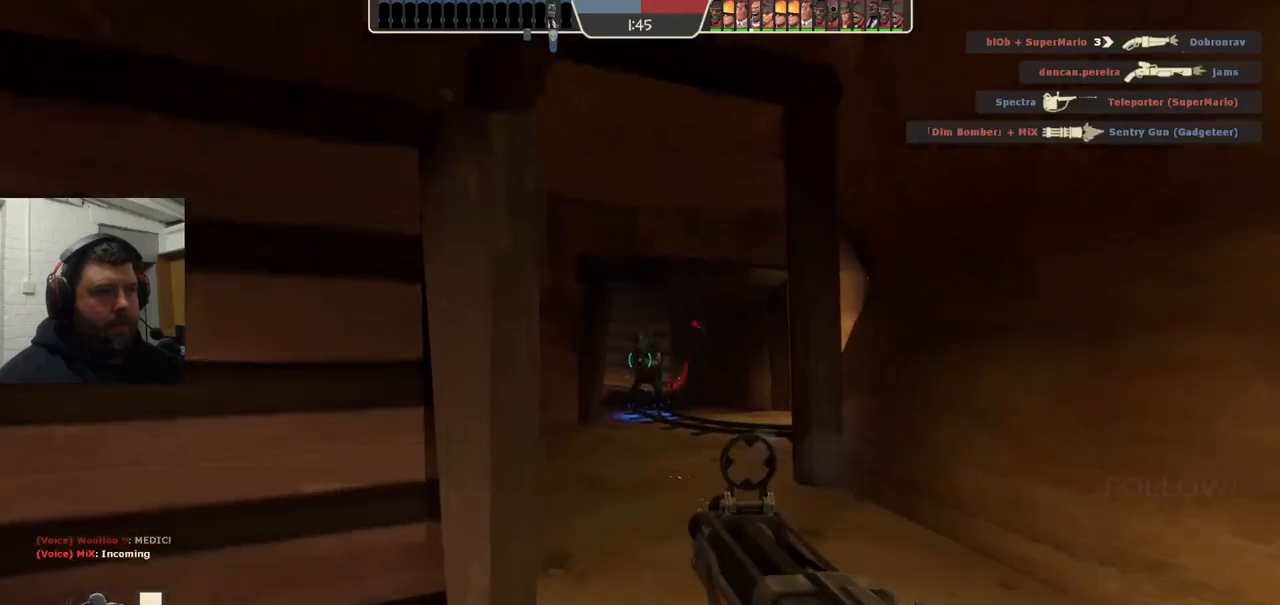
{"buttons": ["R2"], "left_stick": "left", "right_stick": "center", "events": [[167, "left_stick", "up-left"], [267, "left_stick", "left"]]}
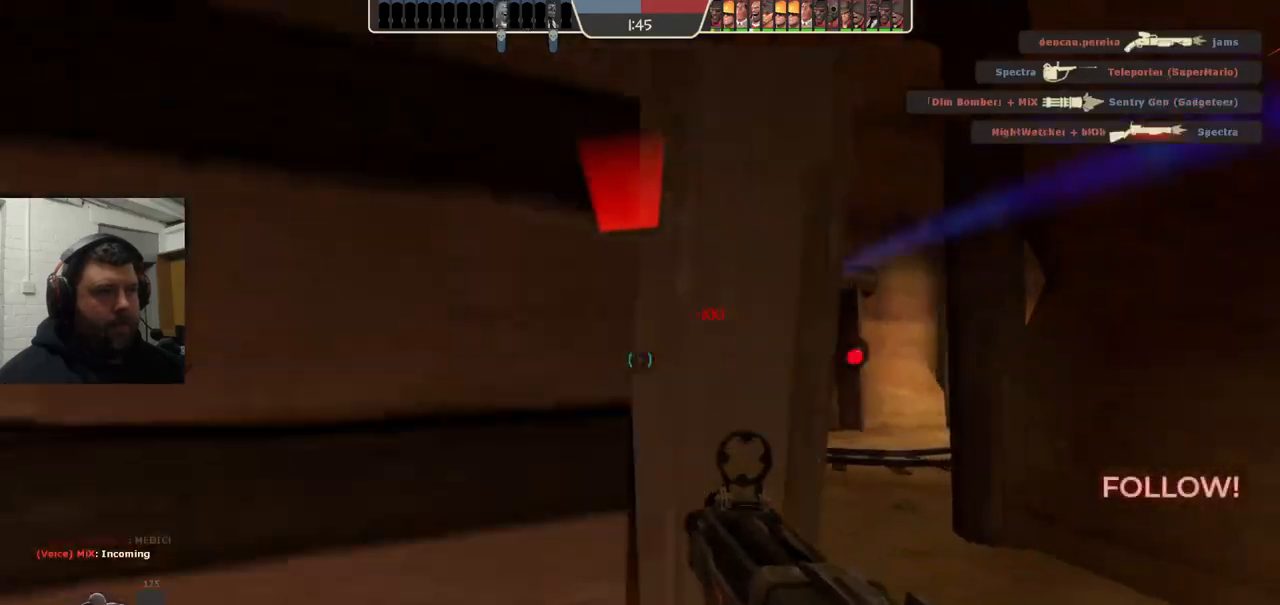
{"buttons": ["SQUARE"], "left_stick": "left", "right_stick": "center", "events": [[50, "R2", "up"], [200, "SQUARE", "down"], [283, "SQUARE", "up"], [350, "SQUARE", "down"], [433, "SQUARE", "up"], [500, "SQUARE", "down"]]}
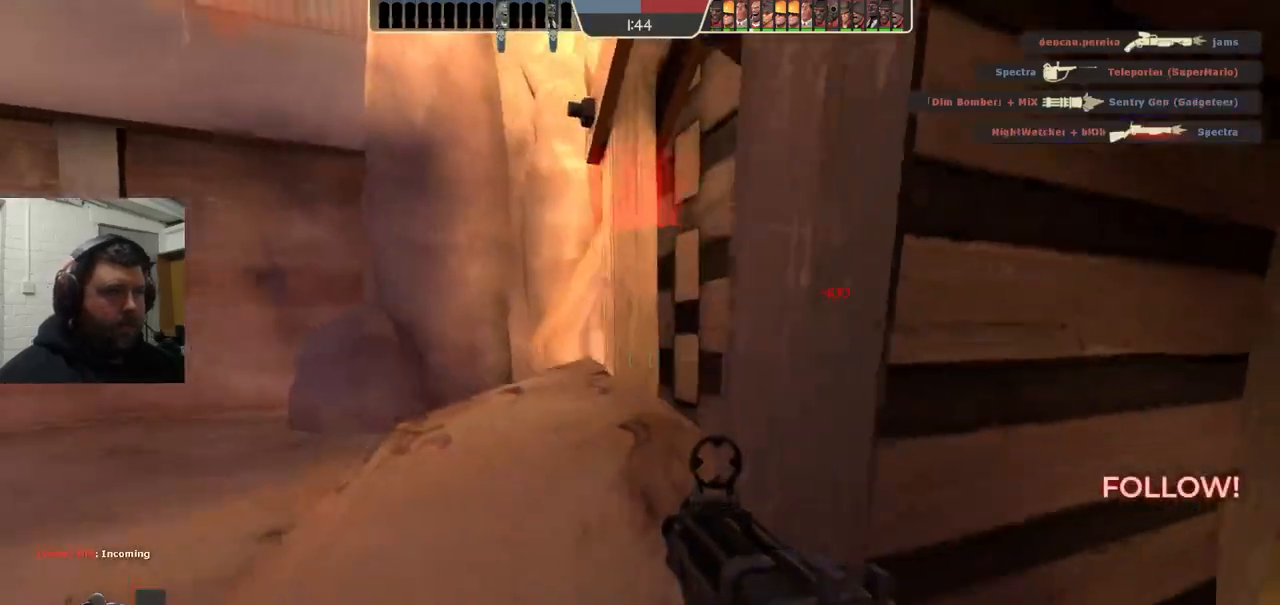
{"buttons": [], "left_stick": "down-left", "right_stick": "right", "events": [[100, "SQUARE", "up"], [433, "right_stick", "right"], [483, "left_stick", "down-left"]]}
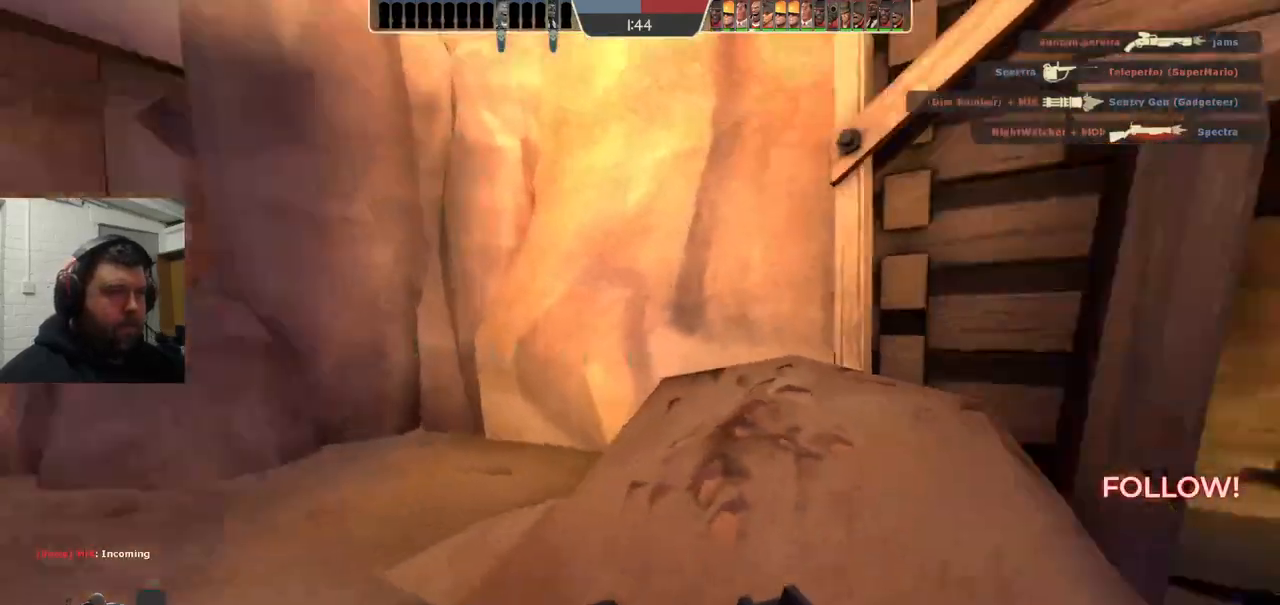
{"buttons": [], "left_stick": "down-right", "right_stick": "center", "events": [[100, "left_stick", "down"], [200, "R3", "down"], [200, "left_stick", "down-right"], [200, "right_stick", "center"], [317, "R3", "up"]]}
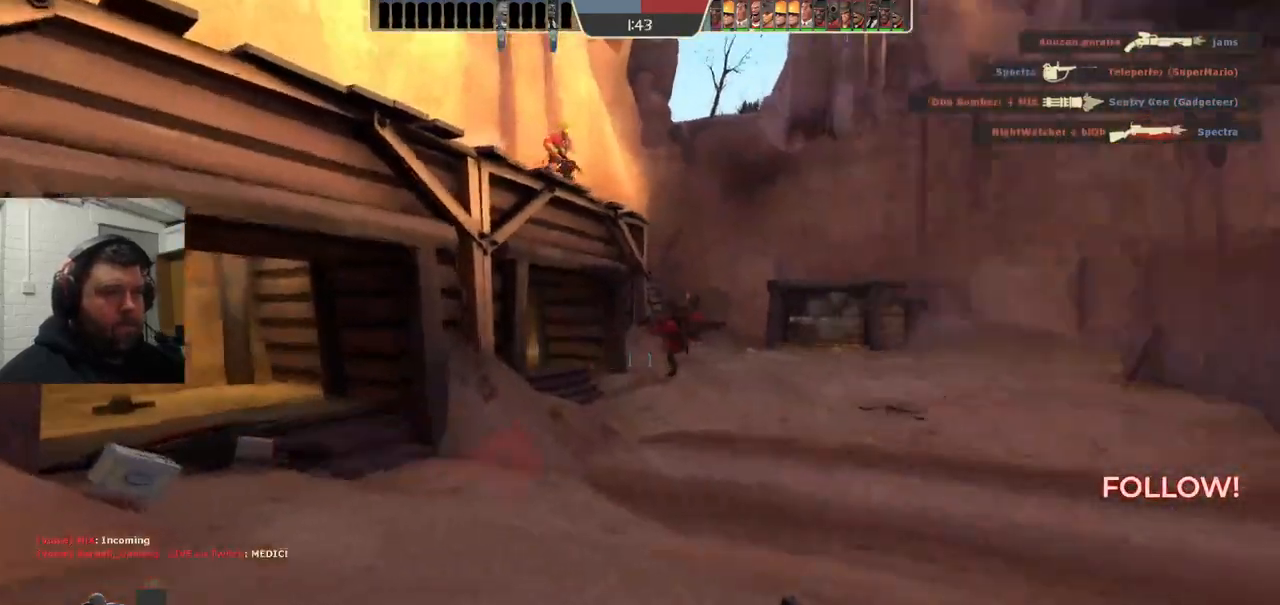
{"buttons": [], "left_stick": "up-left", "right_stick": "center", "events": [[233, "left_stick", "down-left"], [400, "left_stick", "up-left"]]}
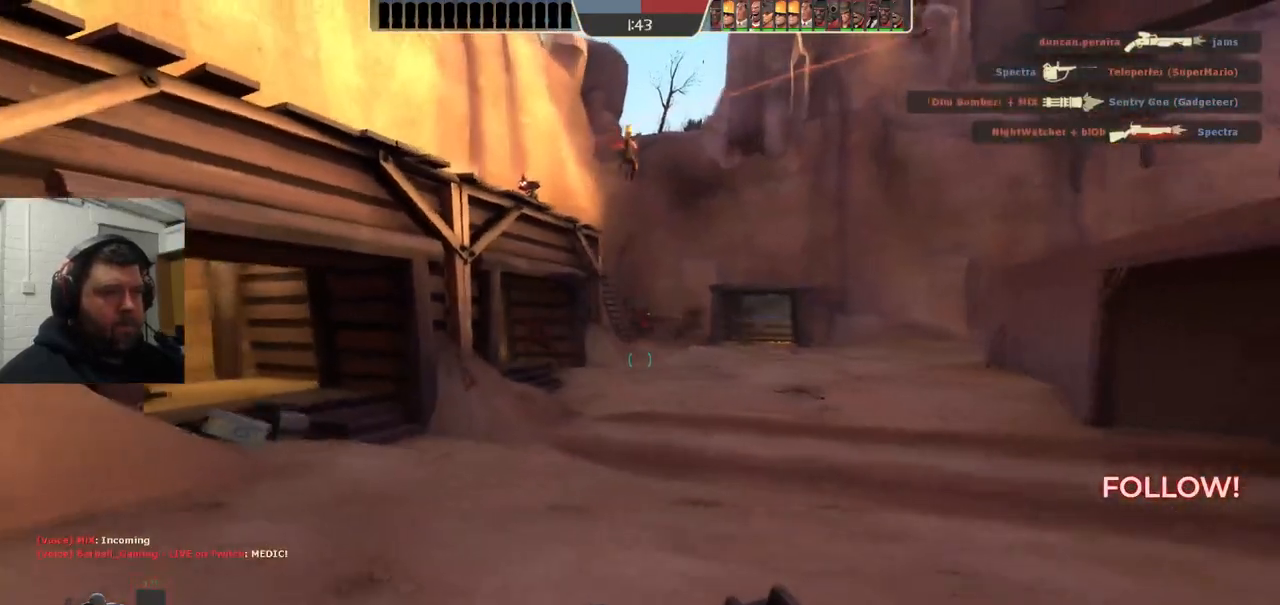
{"buttons": [], "left_stick": "up", "right_stick": "center", "events": [[100, "left_stick", "up"]]}
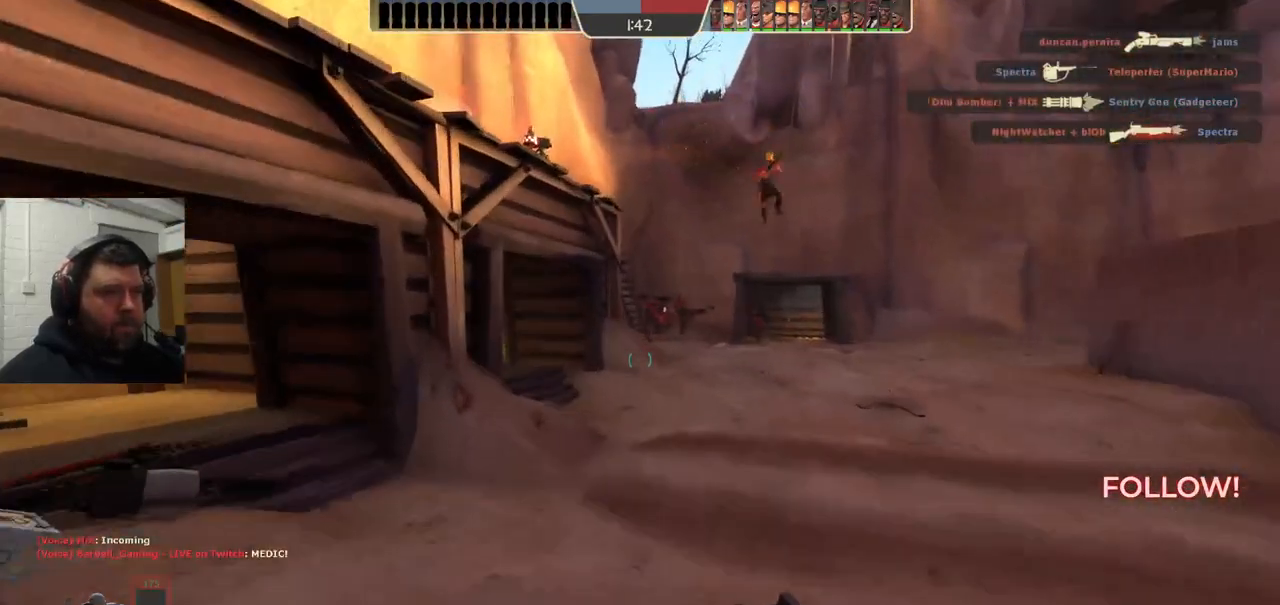
{"buttons": [], "left_stick": "up-right", "right_stick": "left", "events": [[350, "left_stick", "up-right"], [433, "right_stick", "left"]]}
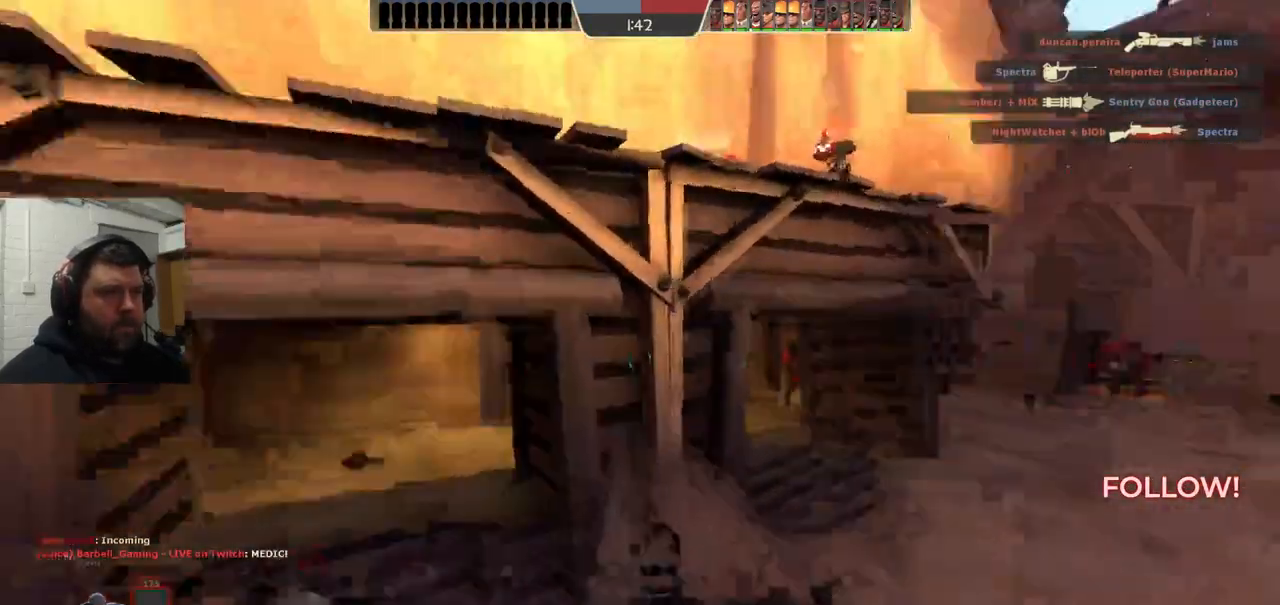
{"buttons": [], "left_stick": "right", "right_stick": "center", "events": [[383, "left_stick", "right"], [417, "right_stick", "center"]]}
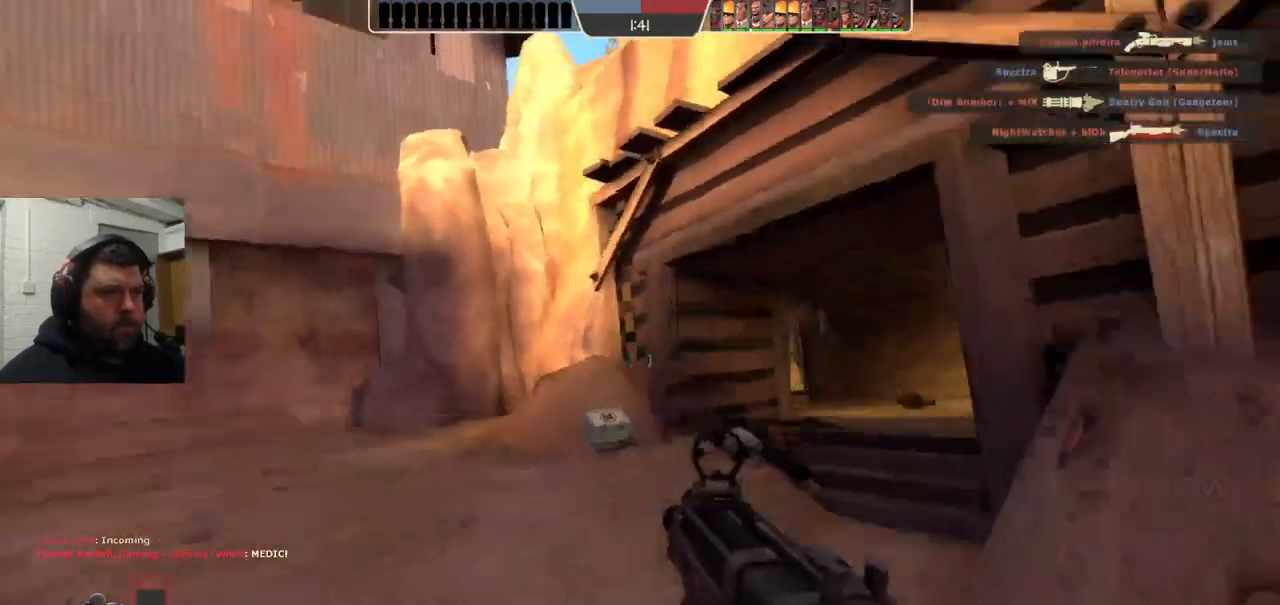
{"buttons": ["R2"], "left_stick": "right", "right_stick": "center", "events": [[317, "R2", "down"]]}
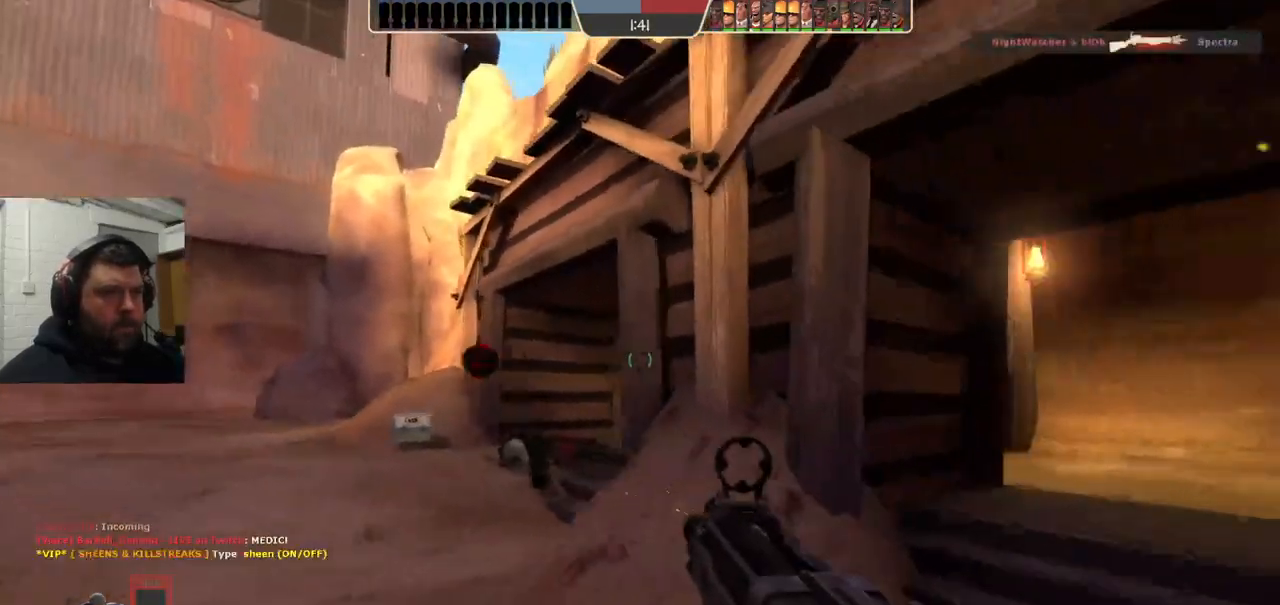
{"buttons": [], "left_stick": "down-right", "right_stick": "center", "events": [[17, "R2", "up"], [117, "left_stick", "down-right"], [250, "right_stick", "right"], [367, "right_stick", "center"], [417, "SQUARE", "down"], [467, "SQUARE", "up"]]}
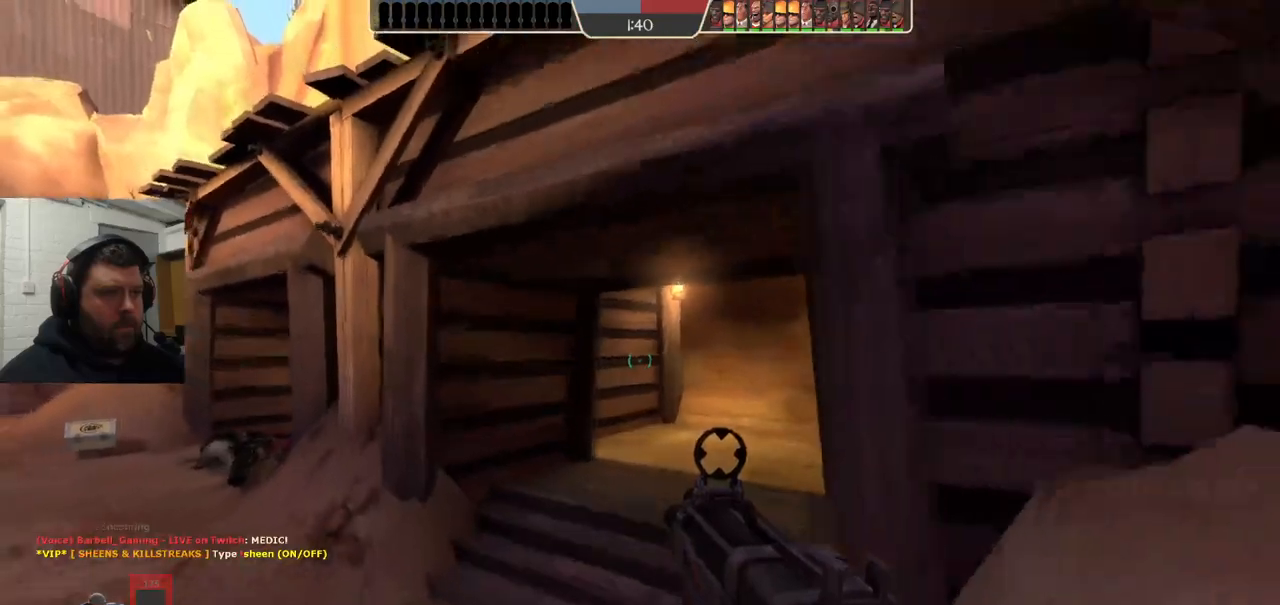
{"buttons": [], "left_stick": "up-right", "right_stick": "center", "events": [[33, "SQUARE", "down"], [133, "SQUARE", "up"], [217, "left_stick", "right"], [300, "right_stick", "right"], [333, "left_stick", "up-right"], [467, "right_stick", "center"]]}
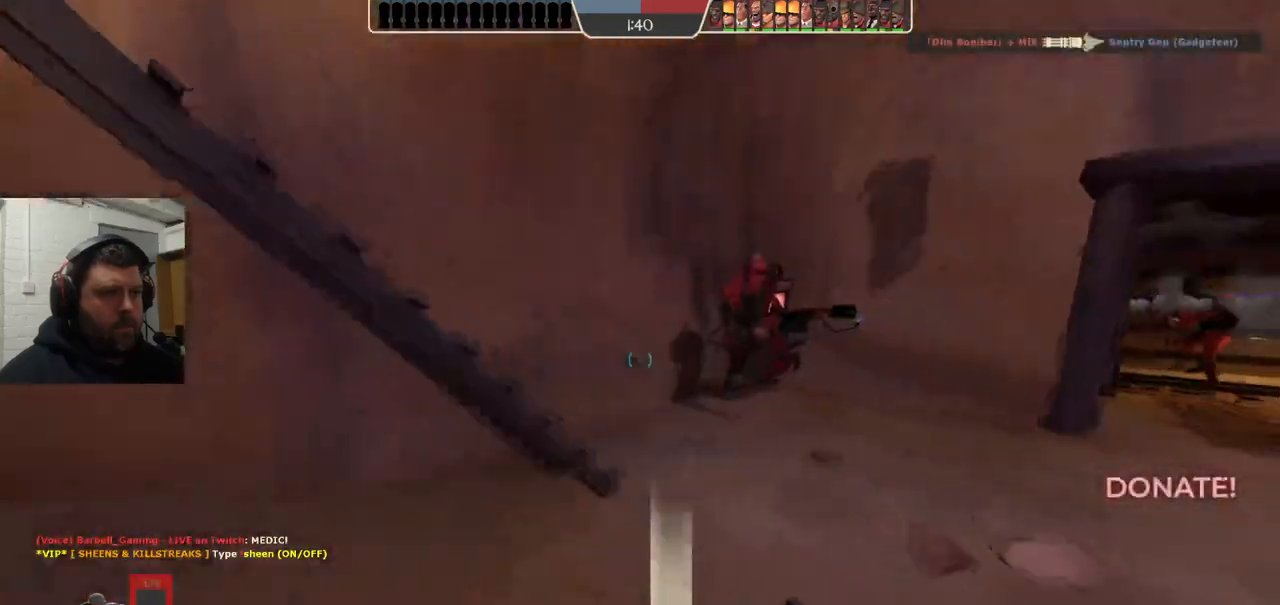
{"buttons": [], "left_stick": "up", "right_stick": "center", "events": [[267, "left_stick", "up"]]}
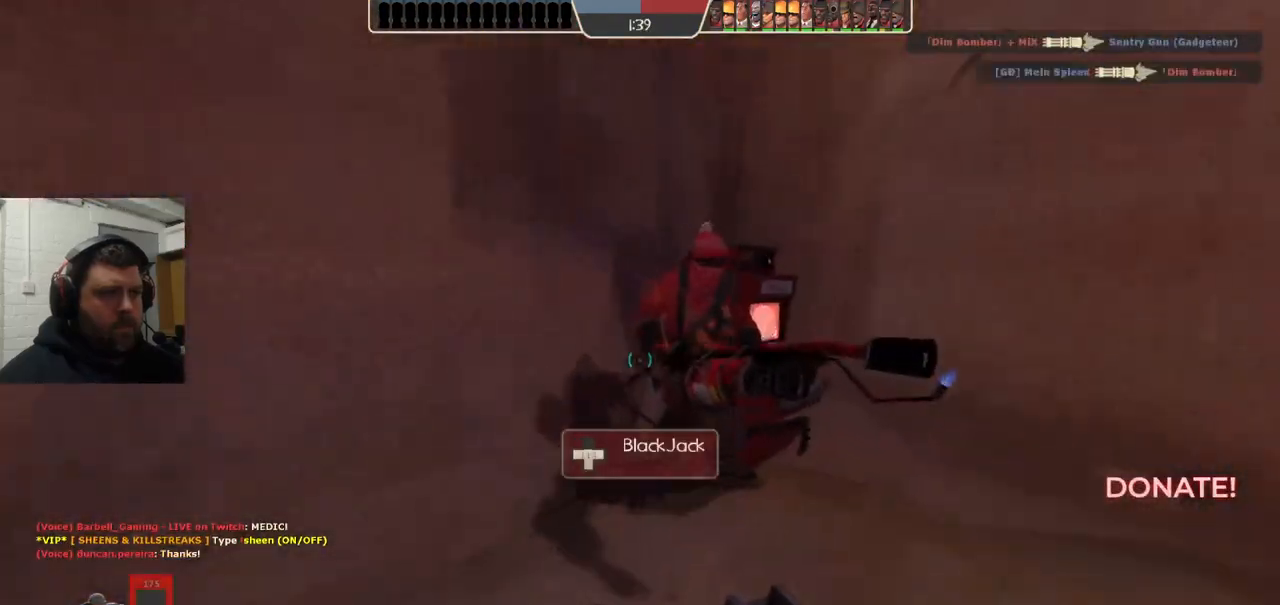
{"buttons": [], "left_stick": "up-right", "right_stick": "left", "events": [[300, "right_stick", "left"], [383, "left_stick", "up-right"]]}
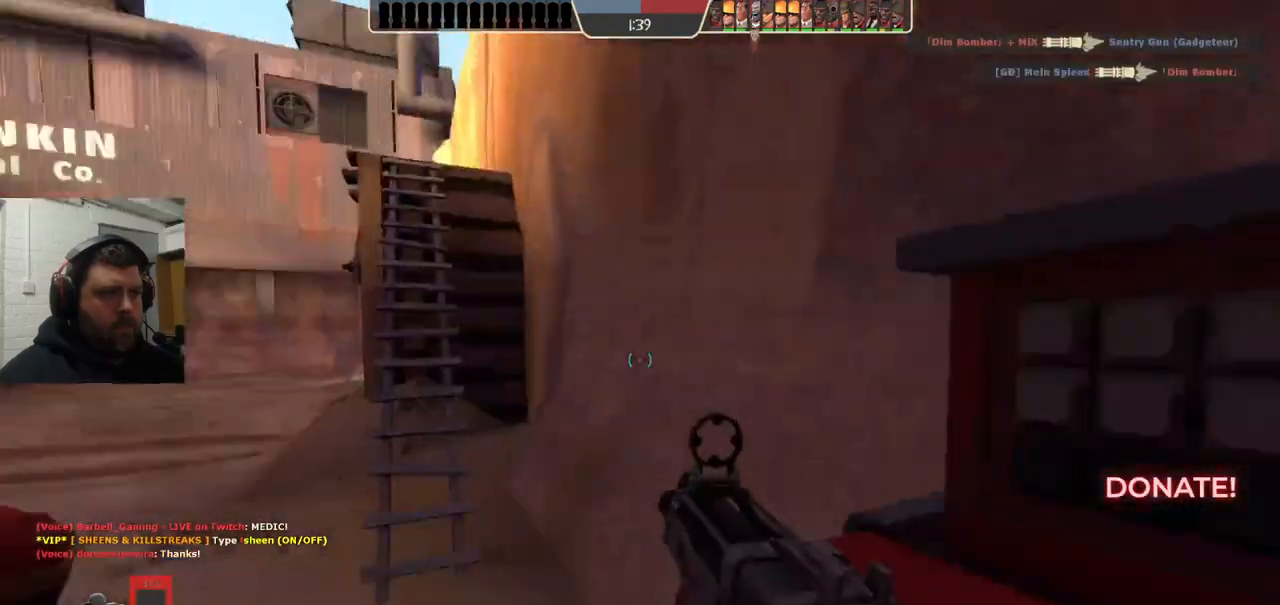
{"buttons": [], "left_stick": "center", "right_stick": "center", "events": [[83, "left_stick", "down-right"], [167, "left_stick", "center"], [183, "right_stick", "center"], [267, "SQUARE", "down"], [350, "SQUARE", "up"], [417, "SQUARE", "down"], [500, "SQUARE", "up"]]}
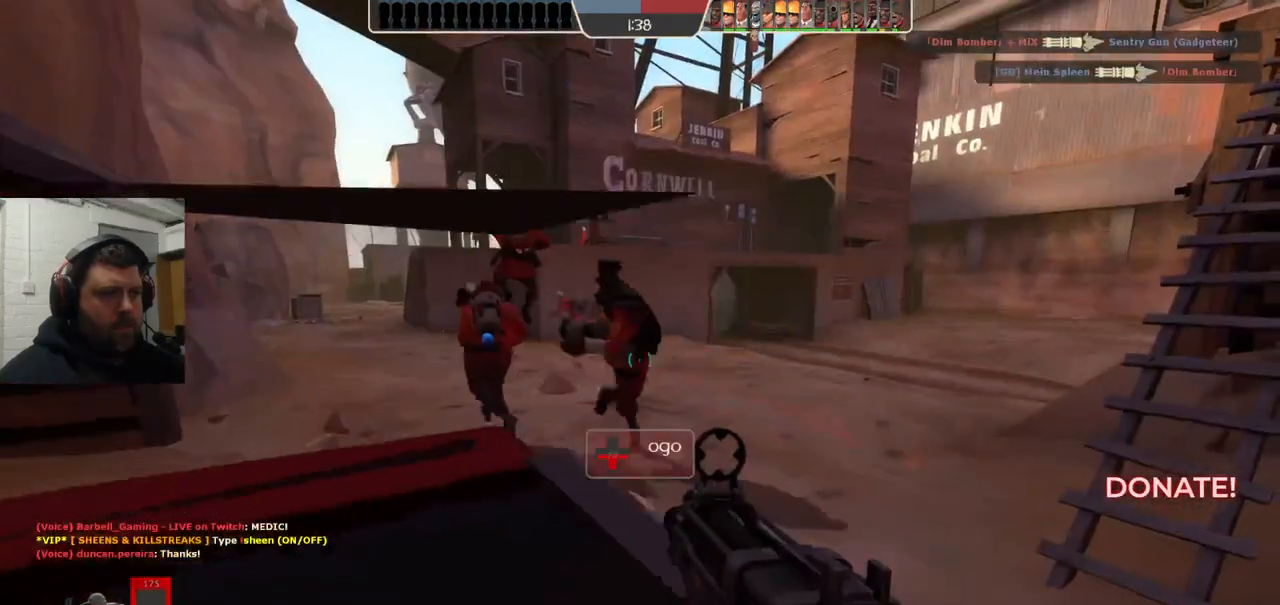
{"buttons": [], "left_stick": "center", "right_stick": "center", "events": [[83, "SQUARE", "down"], [150, "SQUARE", "up"], [233, "SQUARE", "down"], [300, "SQUARE", "up"], [383, "SQUARE", "down"], [450, "SQUARE", "up"]]}
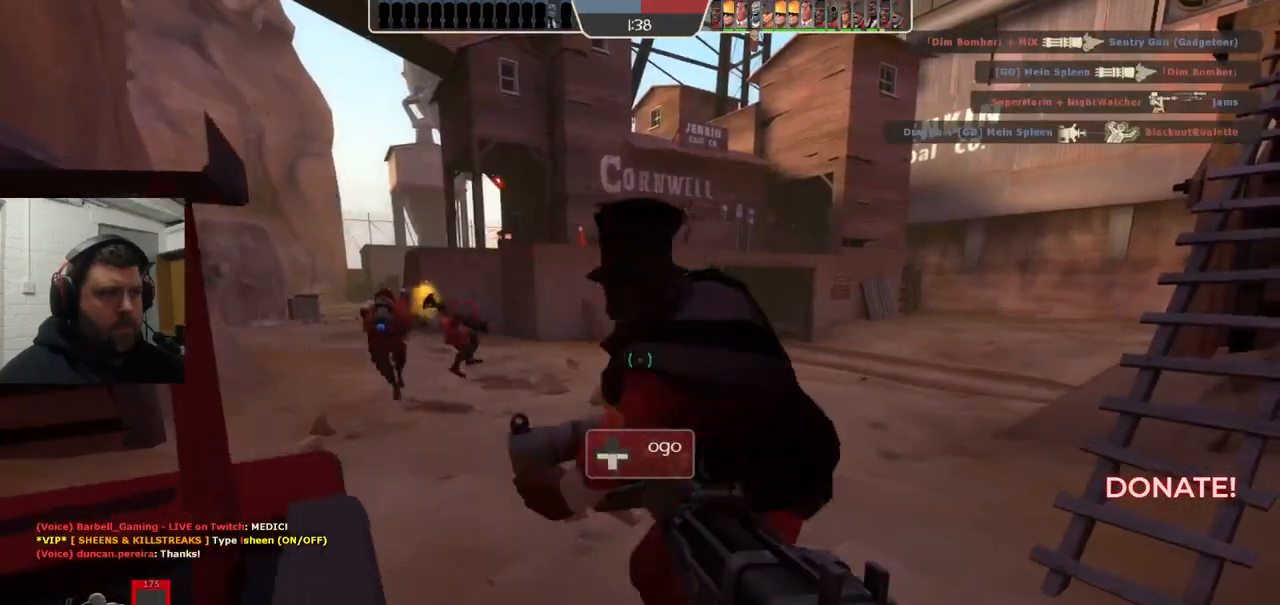
{"buttons": [], "left_stick": "center", "right_stick": "center", "events": [[50, "SQUARE", "down"], [117, "SQUARE", "up"], [200, "SQUARE", "down"], [283, "SQUARE", "up"], [367, "SQUARE", "down"], [433, "SQUARE", "up"]]}
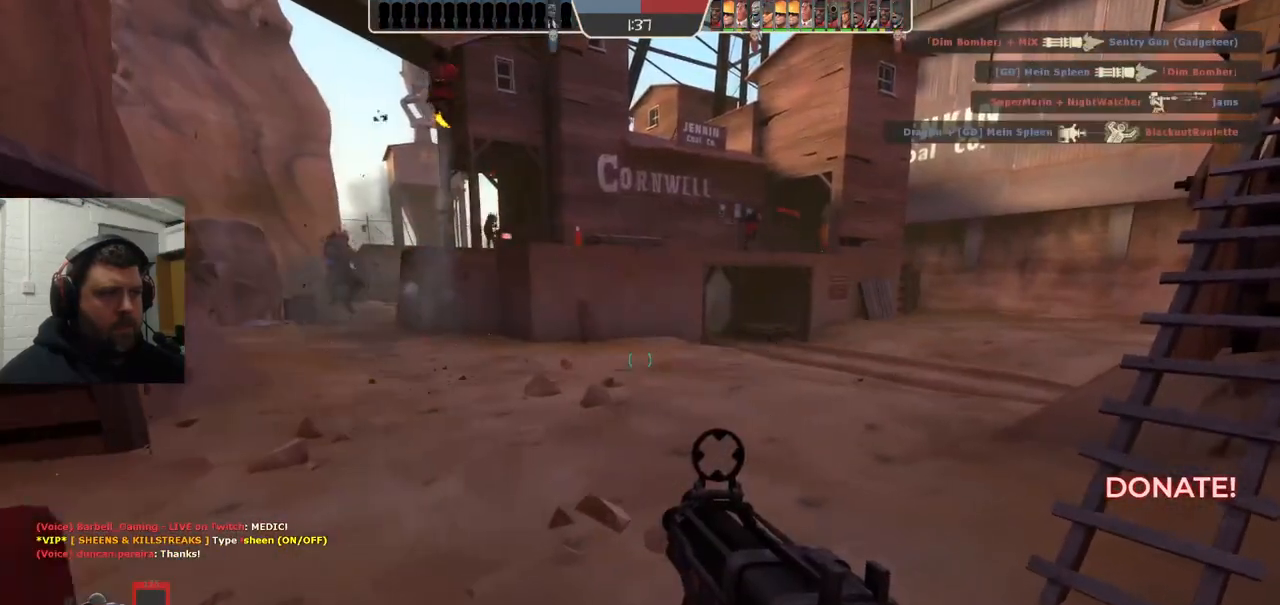
{"buttons": ["SQUARE"], "left_stick": "center", "right_stick": "center", "events": [[17, "SQUARE", "down"], [100, "SQUARE", "up"], [183, "SQUARE", "down"], [250, "SQUARE", "up"], [333, "SQUARE", "down"], [400, "SQUARE", "up"], [483, "SQUARE", "down"]]}